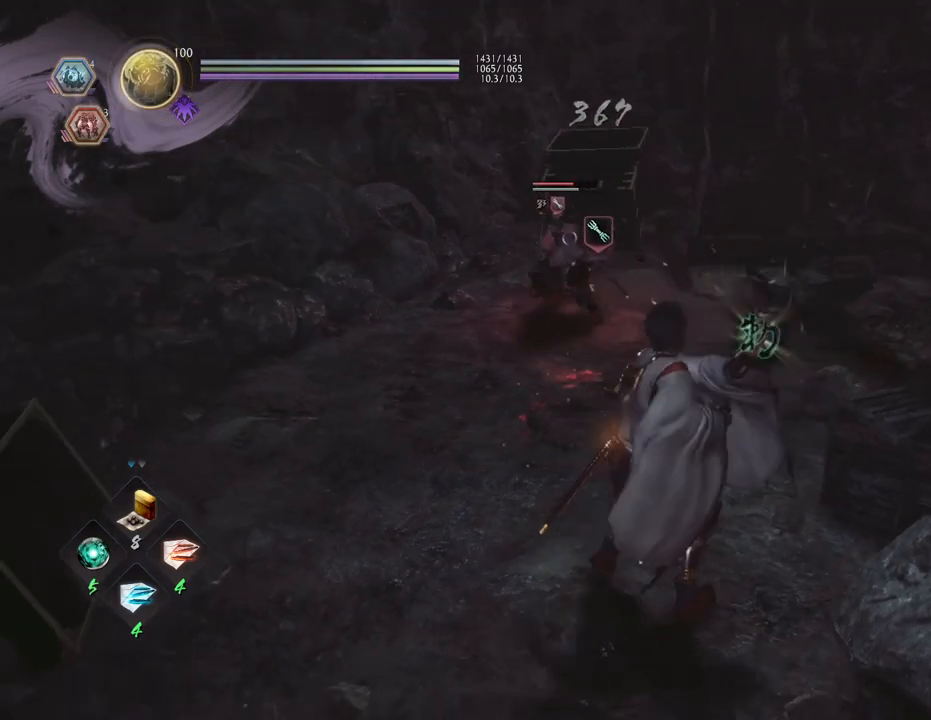
Gameplay with a controller (PlayStation layout); each line is a JSON object with the inputs held at the frame after it. "events" lists button and stick changes between this image and that frame as [ms after this image, input, new state], when the widget could be followed in between.
{"buttons": ["DPAD_LEFT"], "left_stick": "center", "right_stick": "center", "events": [[117, "DPAD_LEFT", "up"], [217, "DPAD_LEFT", "down"], [300, "DPAD_LEFT", "up"], [417, "DPAD_LEFT", "down"]]}
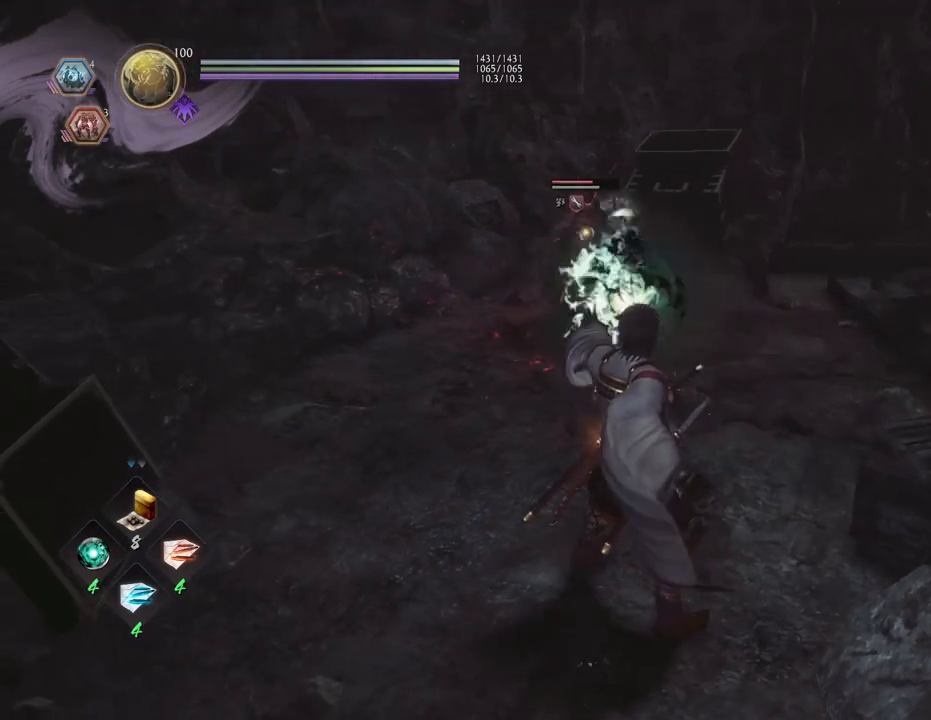
{"buttons": ["DPAD_LEFT"], "left_stick": "center", "right_stick": "center", "events": [[17, "DPAD_LEFT", "up"], [117, "DPAD_LEFT", "down"], [200, "DPAD_LEFT", "up"], [300, "DPAD_LEFT", "down"], [400, "DPAD_LEFT", "up"], [500, "DPAD_LEFT", "down"]]}
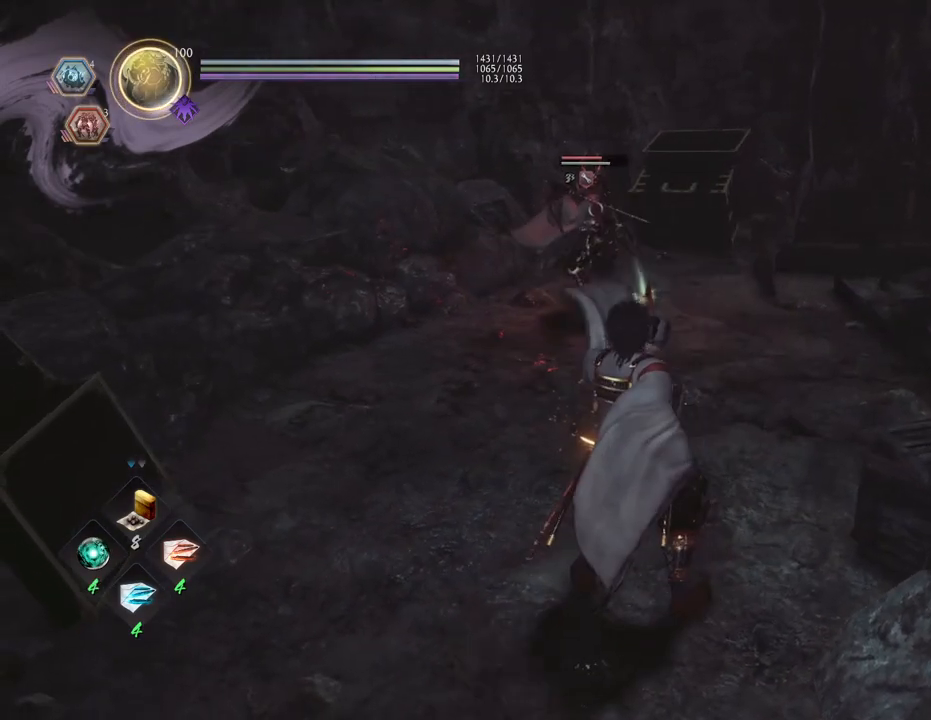
{"buttons": [], "left_stick": "center", "right_stick": "center", "events": [[83, "DPAD_LEFT", "up"], [183, "DPAD_LEFT", "down"], [283, "DPAD_LEFT", "up"], [383, "DPAD_LEFT", "down"], [467, "DPAD_LEFT", "up"]]}
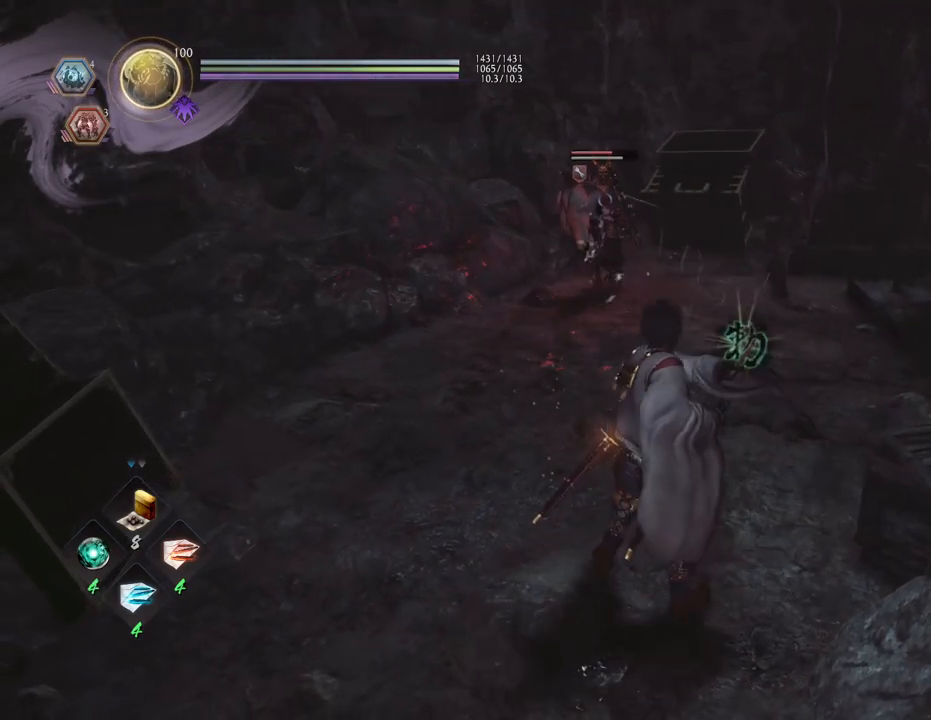
{"buttons": ["DPAD_LEFT"], "left_stick": "center", "right_stick": "center", "events": [[67, "DPAD_LEFT", "down"], [167, "DPAD_LEFT", "up"], [267, "DPAD_LEFT", "down"], [350, "DPAD_LEFT", "up"], [467, "DPAD_LEFT", "down"]]}
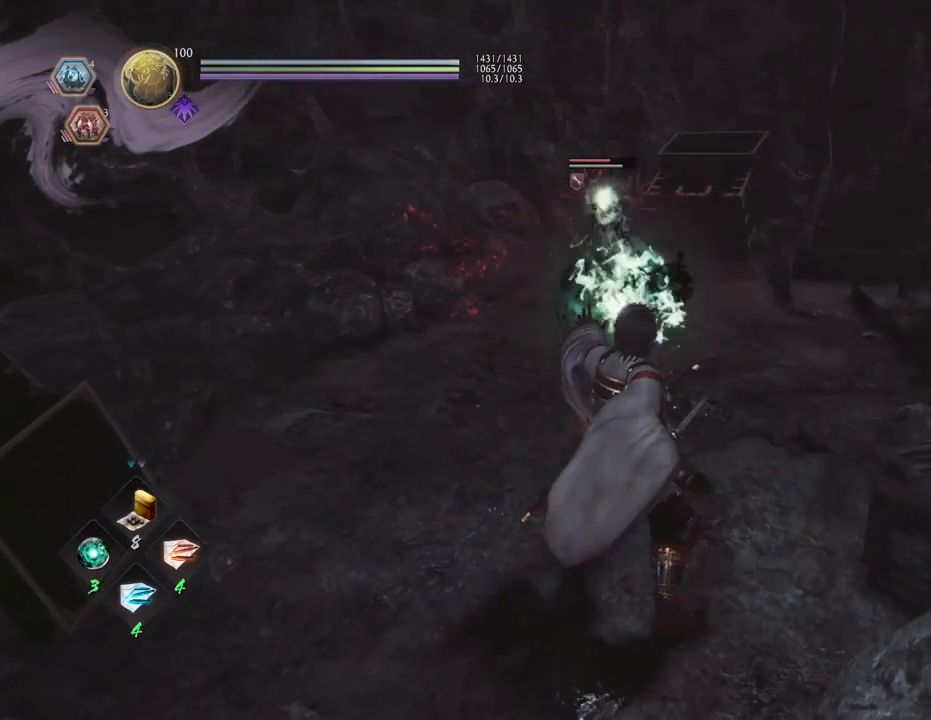
{"buttons": [], "left_stick": "center", "right_stick": "center", "events": [[50, "DPAD_LEFT", "up"], [183, "DPAD_LEFT", "down"], [250, "DPAD_LEFT", "up"], [383, "DPAD_LEFT", "down"], [450, "DPAD_LEFT", "up"]]}
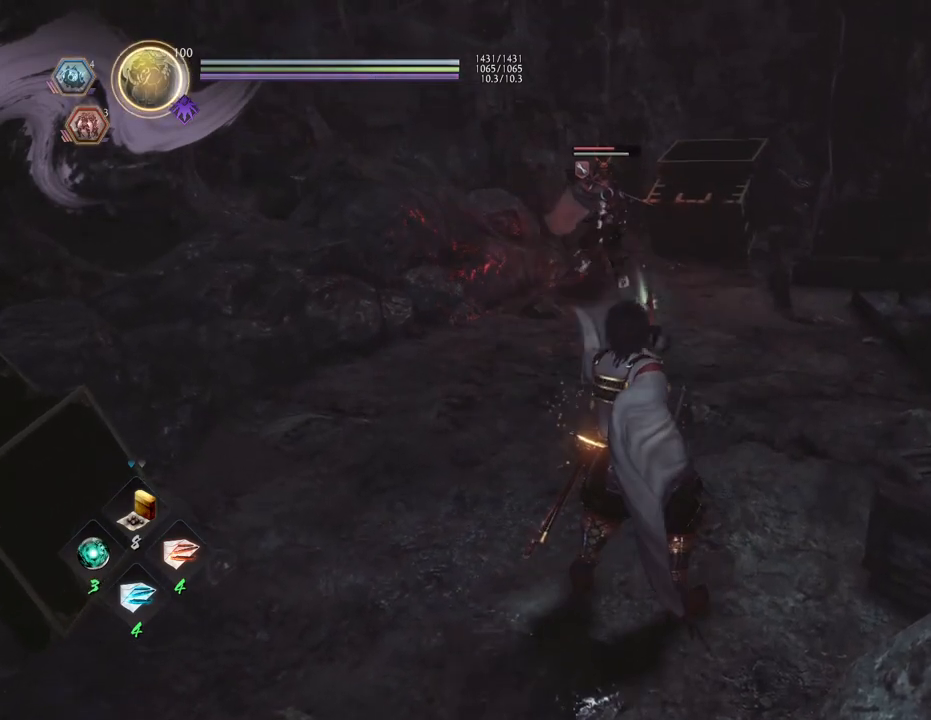
{"buttons": ["DPAD_LEFT"], "left_stick": "center", "right_stick": "center", "events": [[67, "DPAD_LEFT", "down"], [167, "DPAD_LEFT", "up"], [267, "DPAD_LEFT", "down"], [350, "DPAD_LEFT", "up"], [467, "DPAD_LEFT", "down"]]}
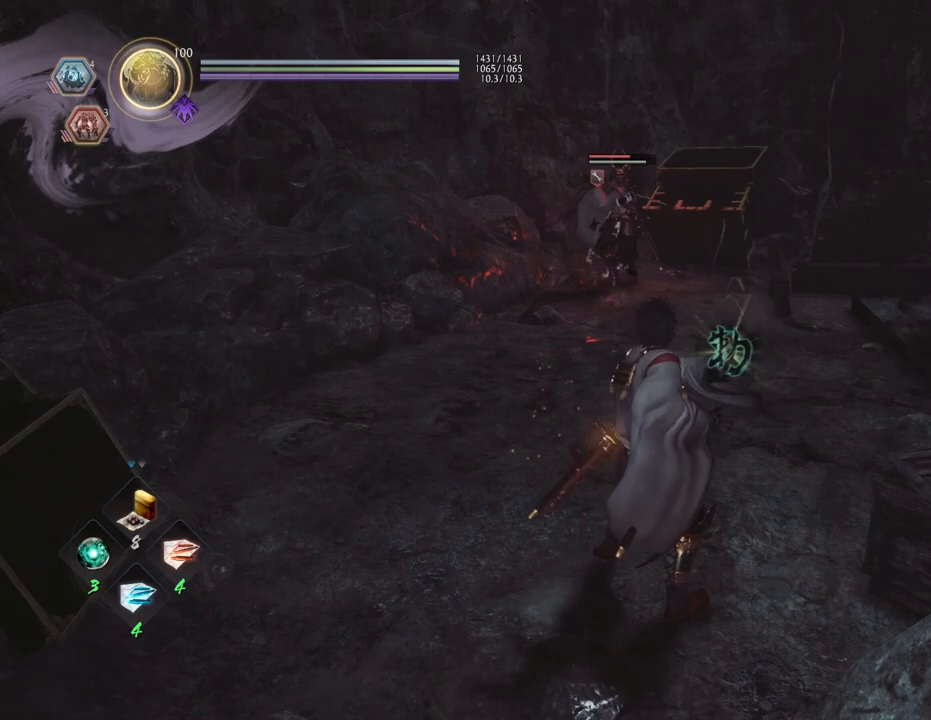
{"buttons": [], "left_stick": "center", "right_stick": "center", "events": [[50, "DPAD_LEFT", "up"], [167, "DPAD_LEFT", "down"], [250, "DPAD_LEFT", "up"], [350, "DPAD_LEFT", "down"], [450, "DPAD_LEFT", "up"]]}
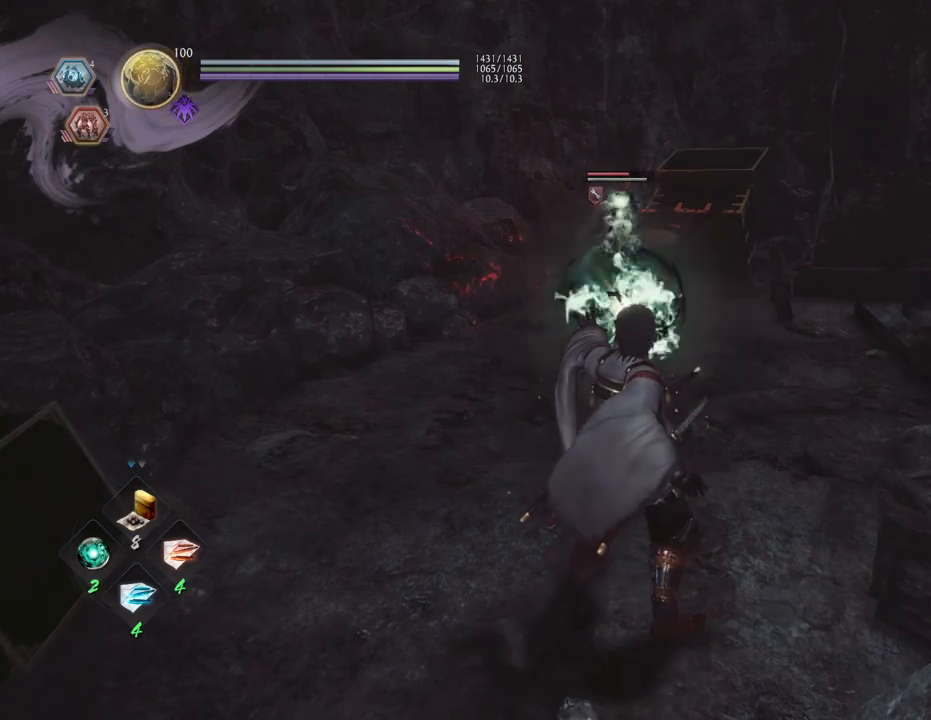
{"buttons": ["DPAD_LEFT"], "left_stick": "center", "right_stick": "center", "events": [[50, "DPAD_LEFT", "down"], [150, "DPAD_LEFT", "up"], [250, "DPAD_LEFT", "down"], [350, "DPAD_LEFT", "up"], [450, "DPAD_LEFT", "down"]]}
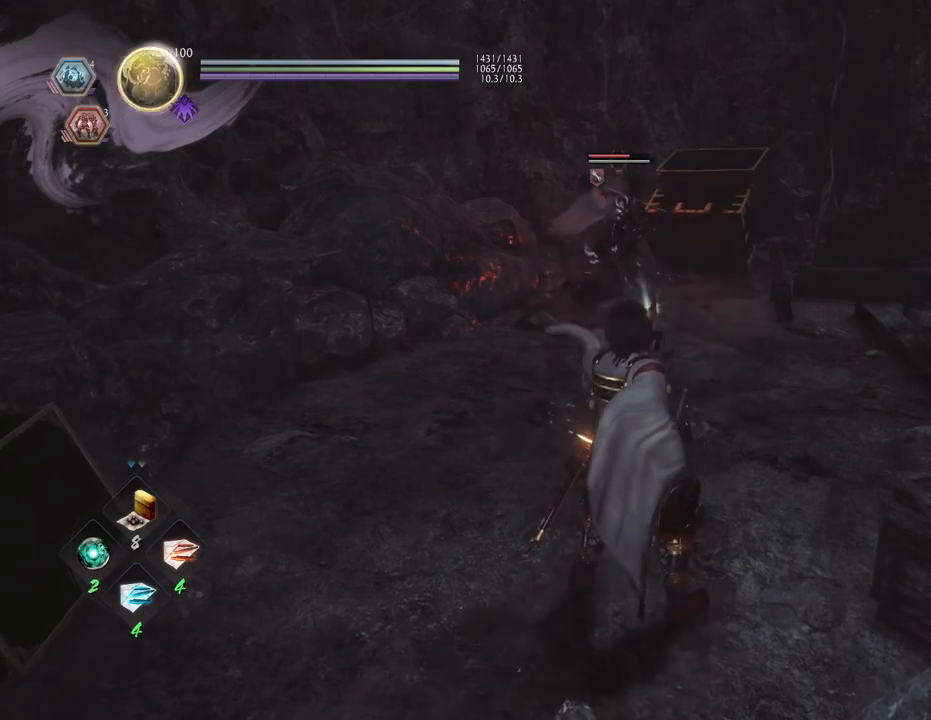
{"buttons": [], "left_stick": "center", "right_stick": "center", "events": [[33, "DPAD_LEFT", "up"], [150, "DPAD_LEFT", "down"], [233, "DPAD_LEFT", "up"], [333, "DPAD_LEFT", "down"], [433, "DPAD_LEFT", "up"]]}
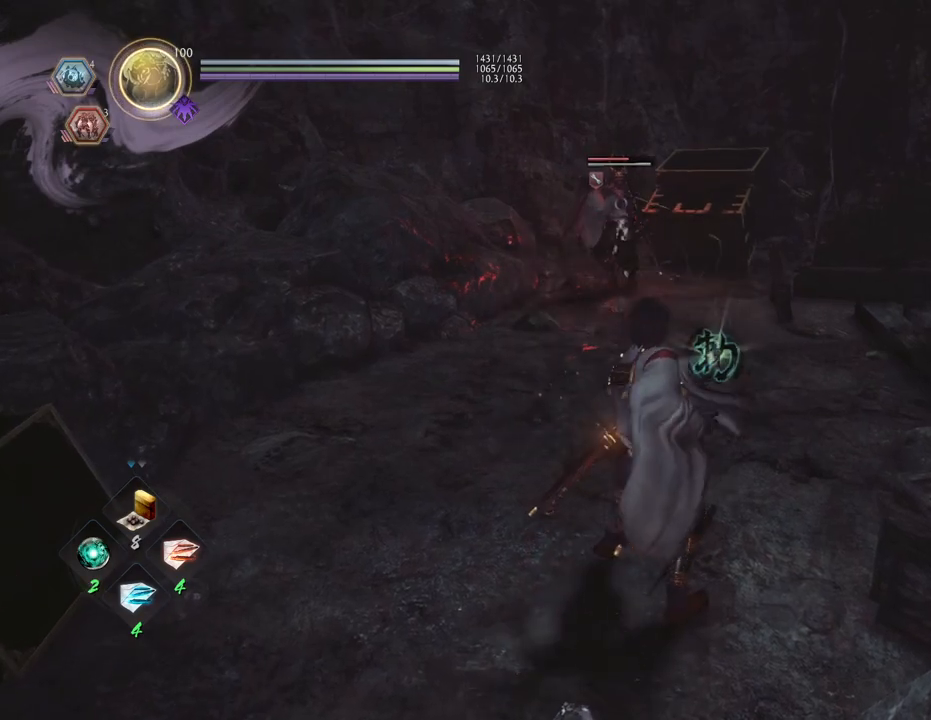
{"buttons": ["DPAD_LEFT"], "left_stick": "center", "right_stick": "center", "events": [[33, "DPAD_LEFT", "down"], [133, "DPAD_LEFT", "up"], [233, "DPAD_LEFT", "down"], [317, "DPAD_LEFT", "up"], [433, "DPAD_LEFT", "down"]]}
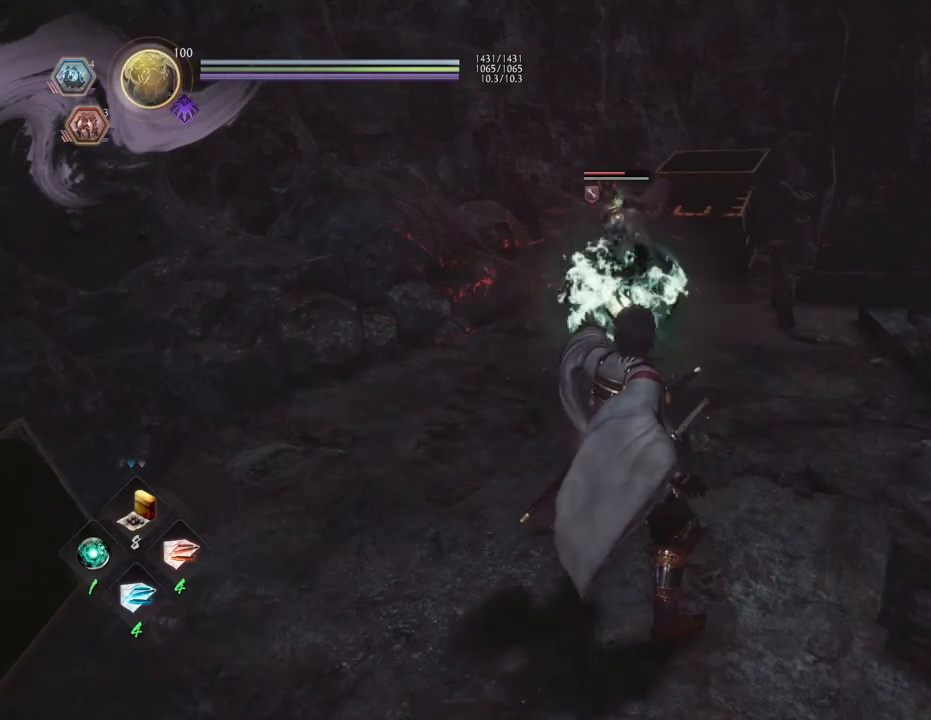
{"buttons": [], "left_stick": "center", "right_stick": "center", "events": [[17, "DPAD_LEFT", "up"], [133, "DPAD_LEFT", "down"], [217, "DPAD_LEFT", "up"], [333, "DPAD_LEFT", "down"], [433, "DPAD_LEFT", "up"]]}
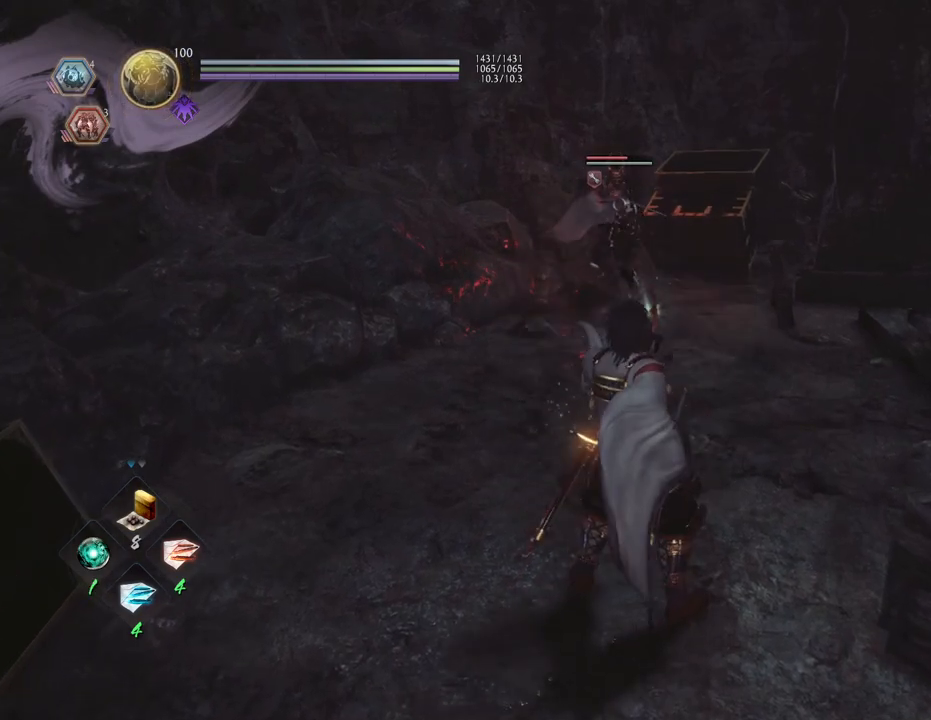
{"buttons": ["DPAD_LEFT"], "left_stick": "center", "right_stick": "center", "events": [[33, "DPAD_LEFT", "down"], [117, "DPAD_LEFT", "up"], [250, "DPAD_LEFT", "down"], [300, "DPAD_LEFT", "up"], [433, "DPAD_LEFT", "down"]]}
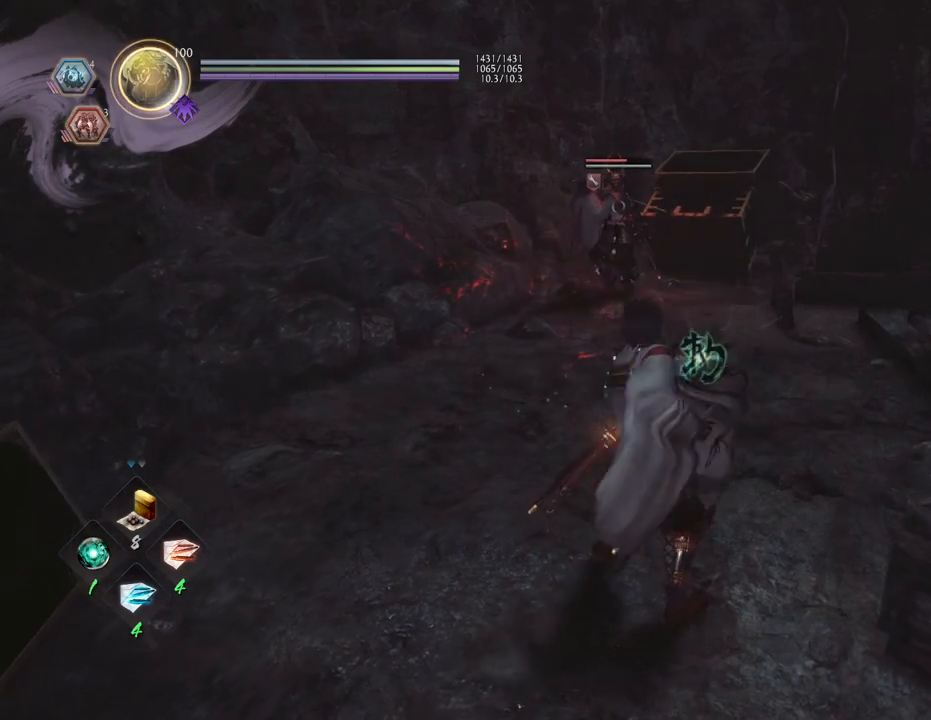
{"buttons": ["SQUARE", "R2"], "left_stick": "center", "right_stick": "center", "events": [[33, "DPAD_LEFT", "up"], [367, "R2", "down"], [450, "SQUARE", "down"]]}
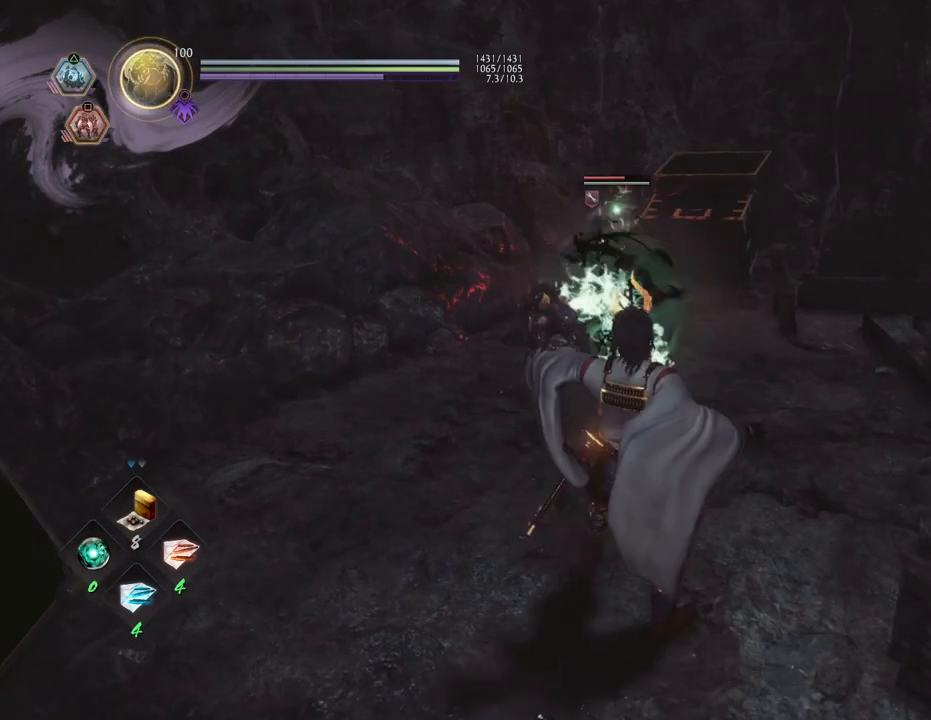
{"buttons": [], "left_stick": "center", "right_stick": "center", "events": [[50, "SQUARE", "up"], [150, "SQUARE", "down"], [283, "SQUARE", "up"], [350, "R2", "up"]]}
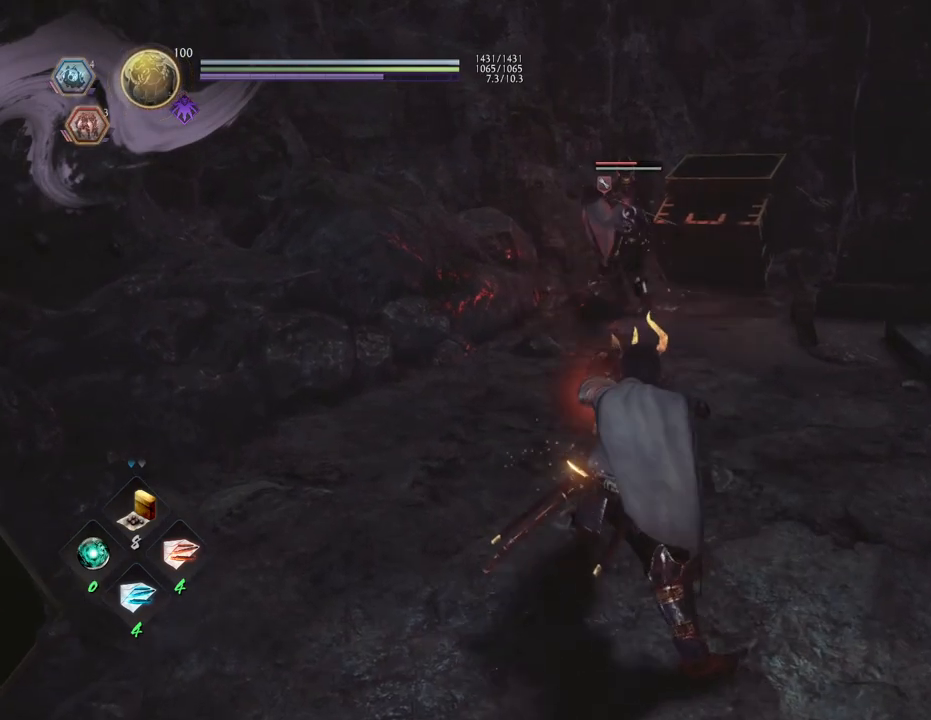
{"buttons": ["DPAD_DOWN"], "left_stick": "center", "right_stick": "center", "events": [[483, "DPAD_DOWN", "down"]]}
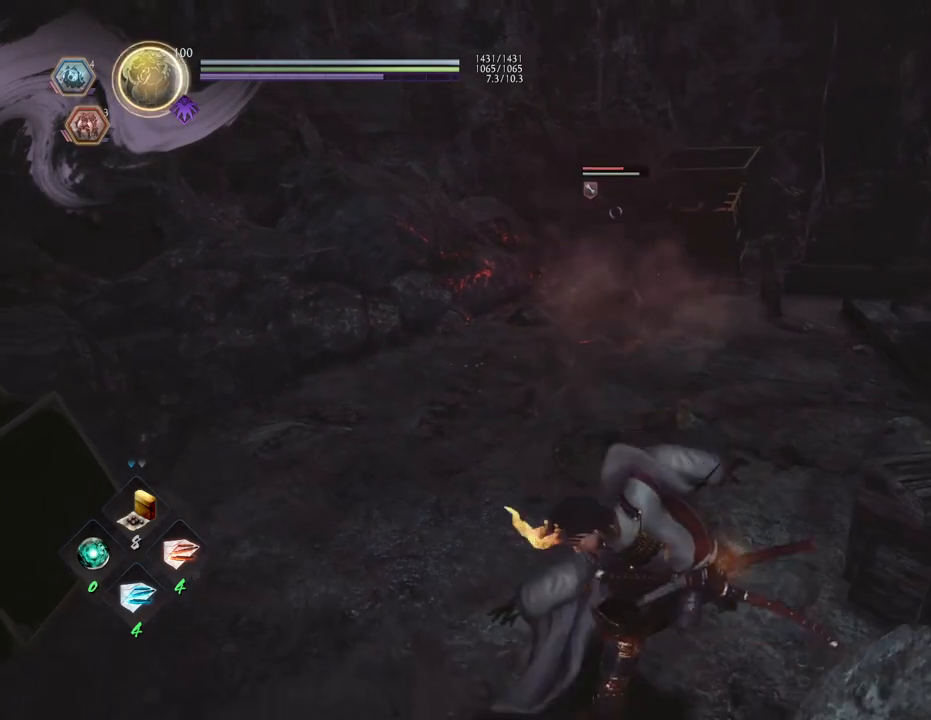
{"buttons": [], "left_stick": "center", "right_stick": "center", "events": [[83, "DPAD_DOWN", "up"], [183, "DPAD_DOWN", "down"], [283, "DPAD_DOWN", "up"], [367, "DPAD_DOWN", "down"], [467, "DPAD_DOWN", "up"]]}
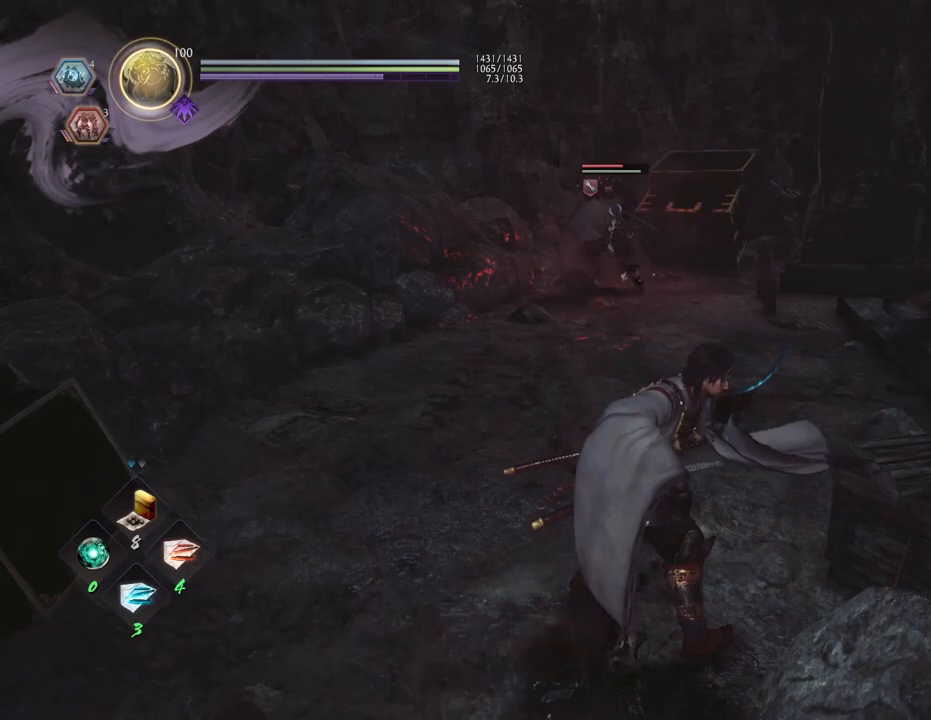
{"buttons": [], "left_stick": "center", "right_stick": "center", "events": [[83, "DPAD_DOWN", "down"], [183, "DPAD_DOWN", "up"], [283, "DPAD_DOWN", "down"], [383, "DPAD_DOWN", "up"]]}
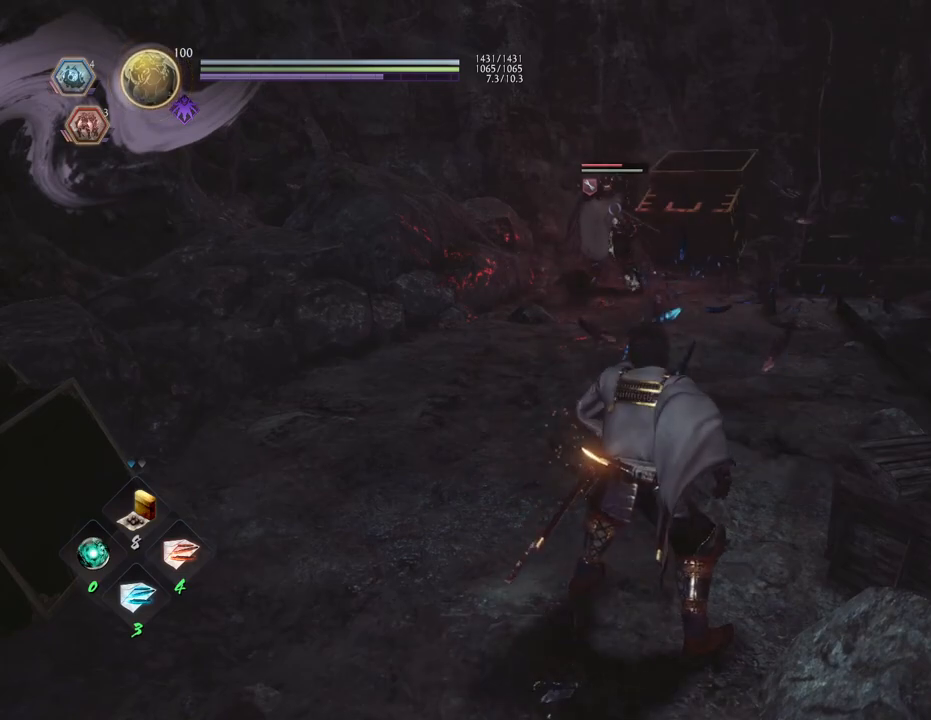
{"buttons": [], "left_stick": "center", "right_stick": "center", "events": []}
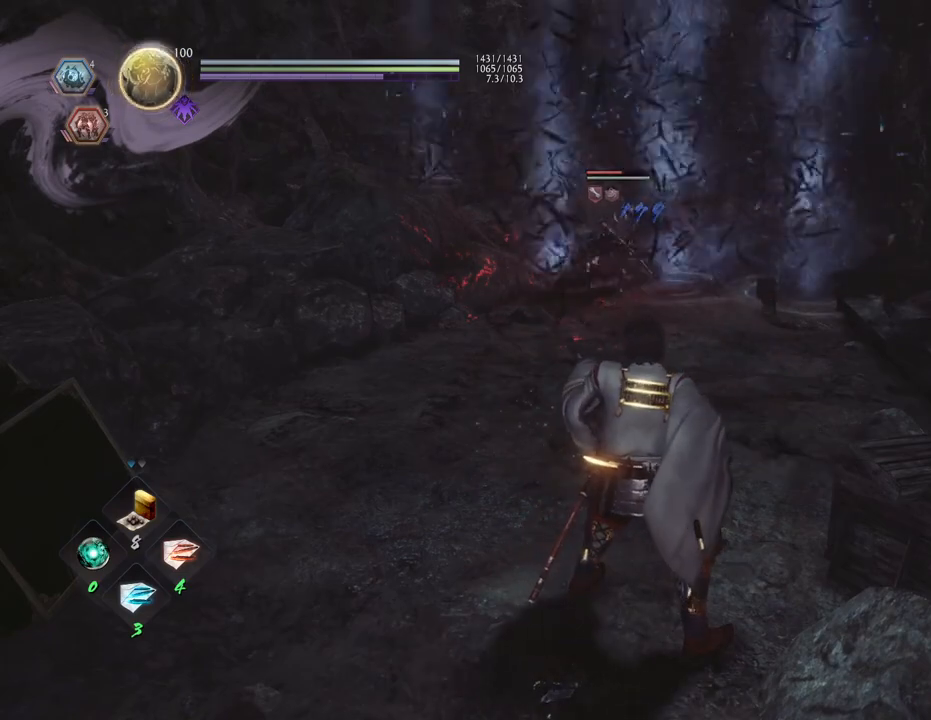
{"buttons": ["DPAD_RIGHT"], "left_stick": "center", "right_stick": "center", "events": [[300, "DPAD_RIGHT", "down"], [400, "DPAD_RIGHT", "up"], [500, "DPAD_RIGHT", "down"]]}
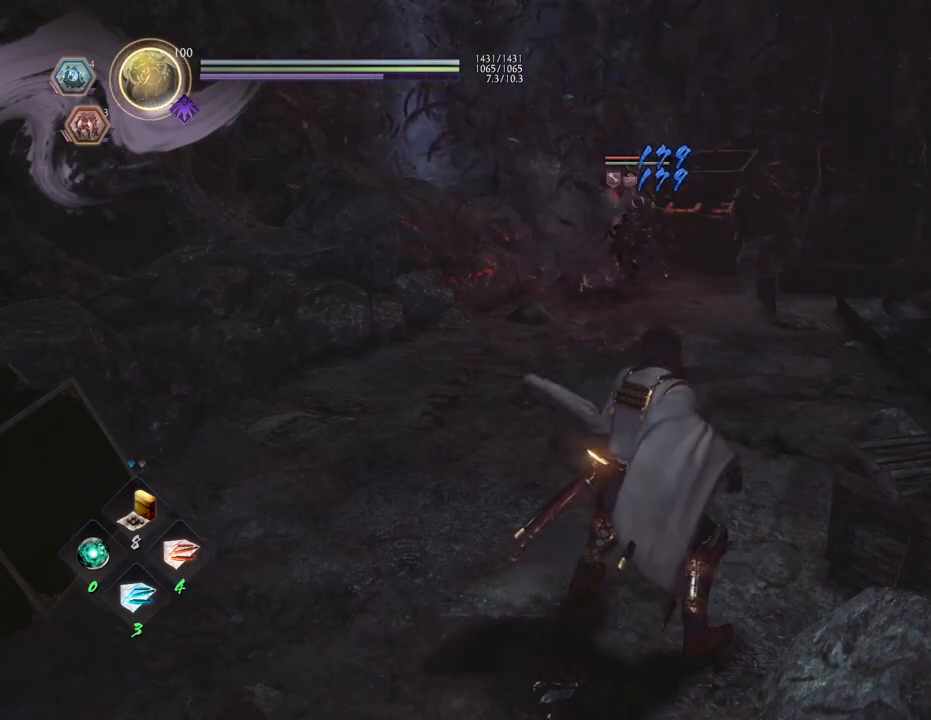
{"buttons": ["DPAD_RIGHT"], "left_stick": "center", "right_stick": "center", "events": [[117, "DPAD_RIGHT", "up"], [217, "DPAD_RIGHT", "down"], [317, "DPAD_RIGHT", "up"], [433, "DPAD_RIGHT", "down"]]}
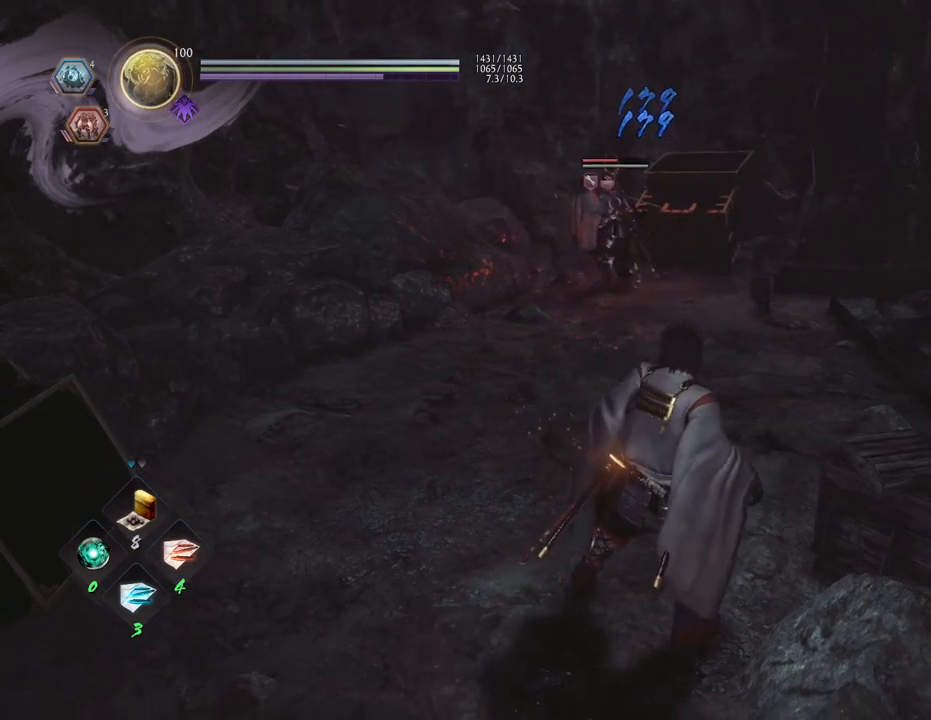
{"buttons": [], "left_stick": "center", "right_stick": "center", "events": [[33, "DPAD_RIGHT", "up"], [133, "DPAD_RIGHT", "down"], [217, "DPAD_RIGHT", "up"], [333, "DPAD_RIGHT", "down"], [433, "DPAD_RIGHT", "up"]]}
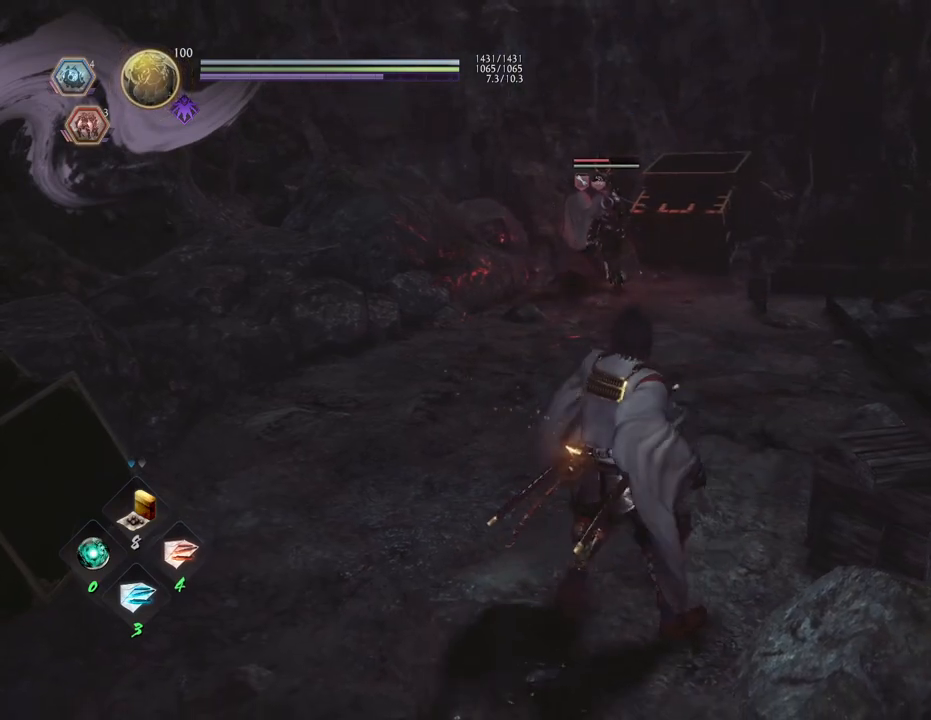
{"buttons": ["DPAD_RIGHT"], "left_stick": "center", "right_stick": "center", "events": [[50, "DPAD_RIGHT", "down"], [150, "DPAD_RIGHT", "up"], [233, "DPAD_RIGHT", "down"], [333, "DPAD_RIGHT", "up"], [467, "DPAD_RIGHT", "down"]]}
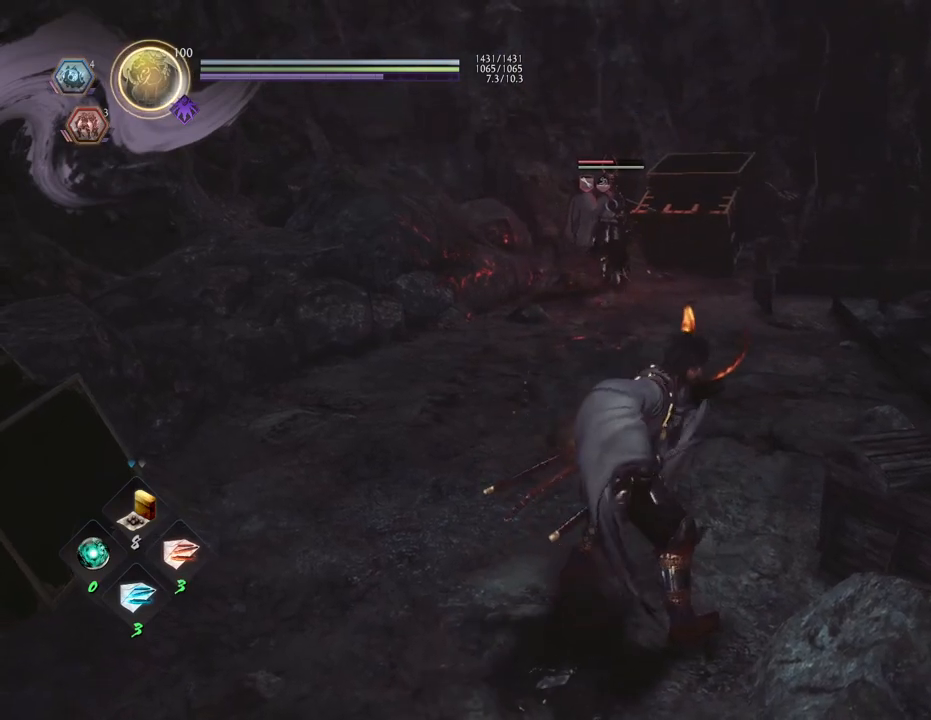
{"buttons": ["R2"], "left_stick": "center", "right_stick": "center", "events": [[83, "DPAD_RIGHT", "up"], [417, "R2", "down"]]}
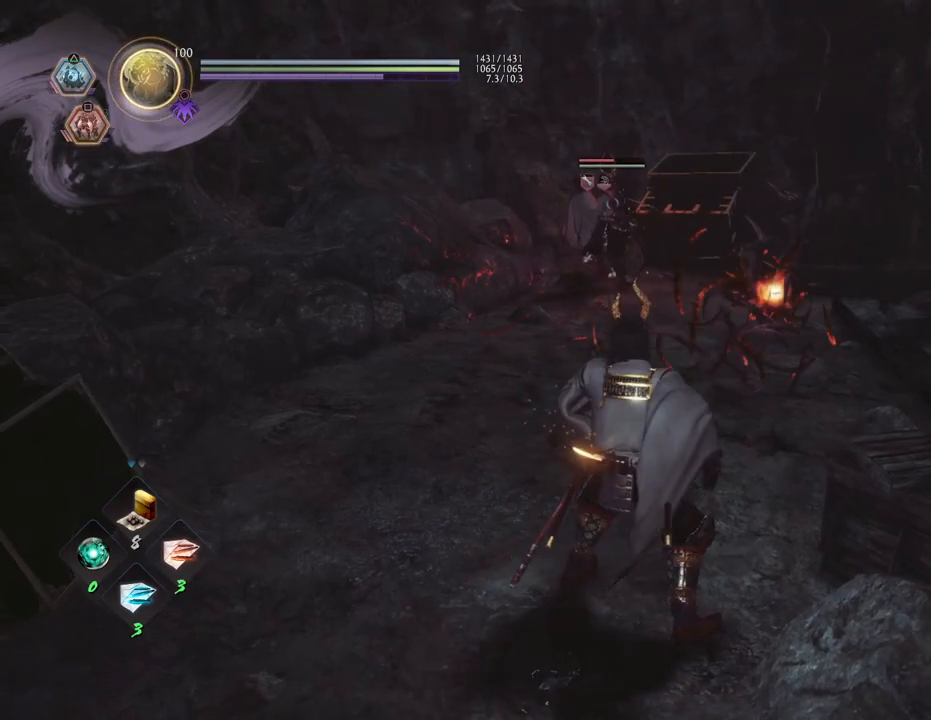
{"buttons": ["SQUARE", "R2"], "left_stick": "center", "right_stick": "center", "events": [[217, "SQUARE", "down"], [367, "SQUARE", "up"], [417, "SQUARE", "down"]]}
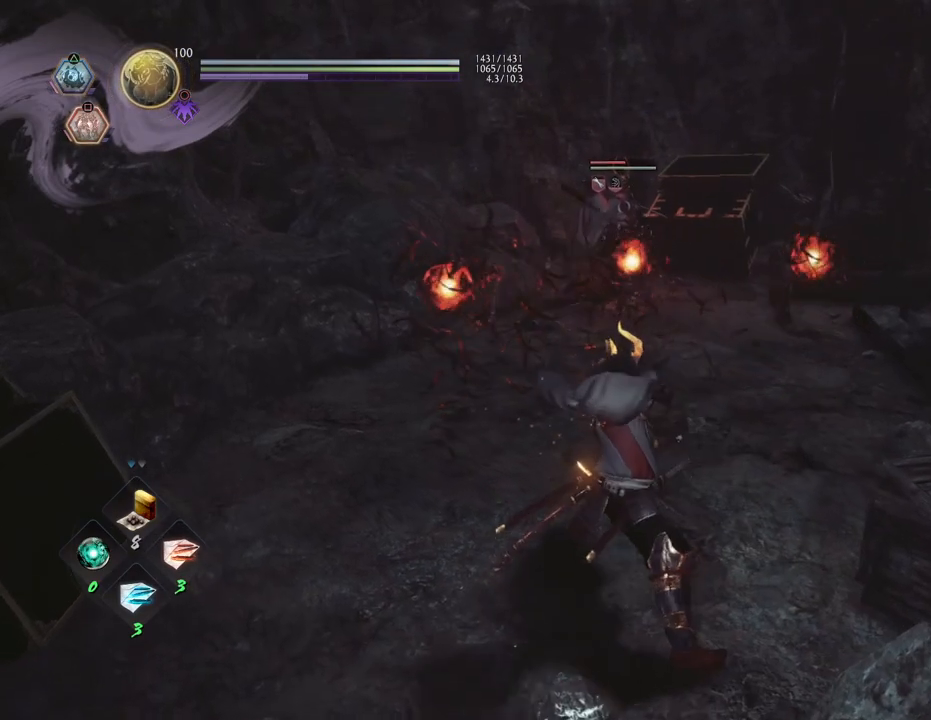
{"buttons": [], "left_stick": "center", "right_stick": "center", "events": [[50, "SQUARE", "up"], [117, "SQUARE", "down"], [217, "SQUARE", "up"], [283, "R2", "up"]]}
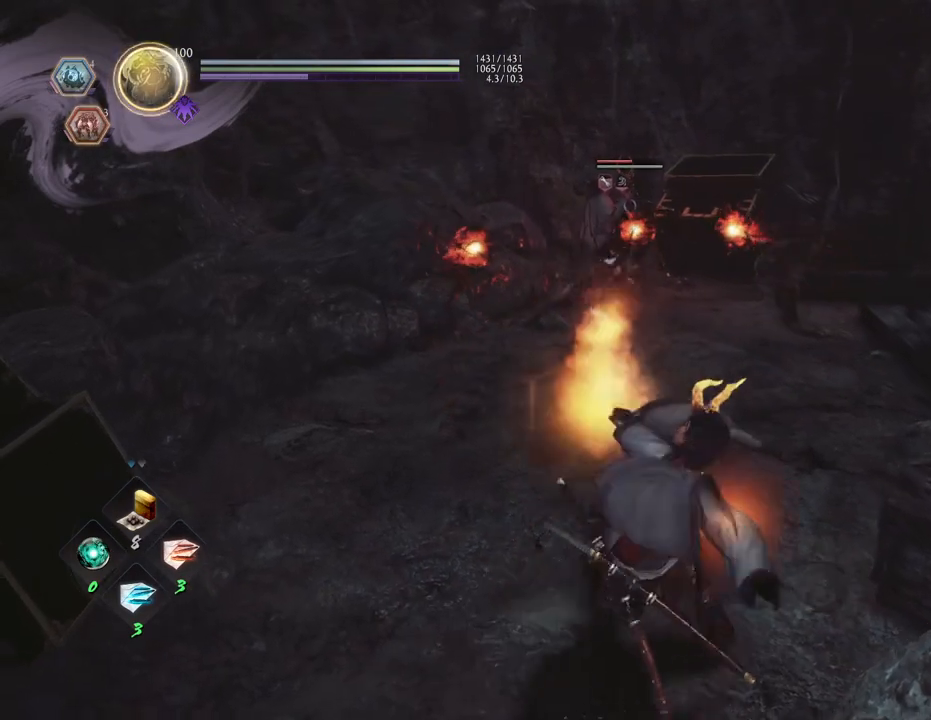
{"buttons": ["DPAD_DOWN"], "left_stick": "center", "right_stick": "center", "events": [[300, "DPAD_DOWN", "down"], [383, "DPAD_DOWN", "up"], [500, "DPAD_DOWN", "down"]]}
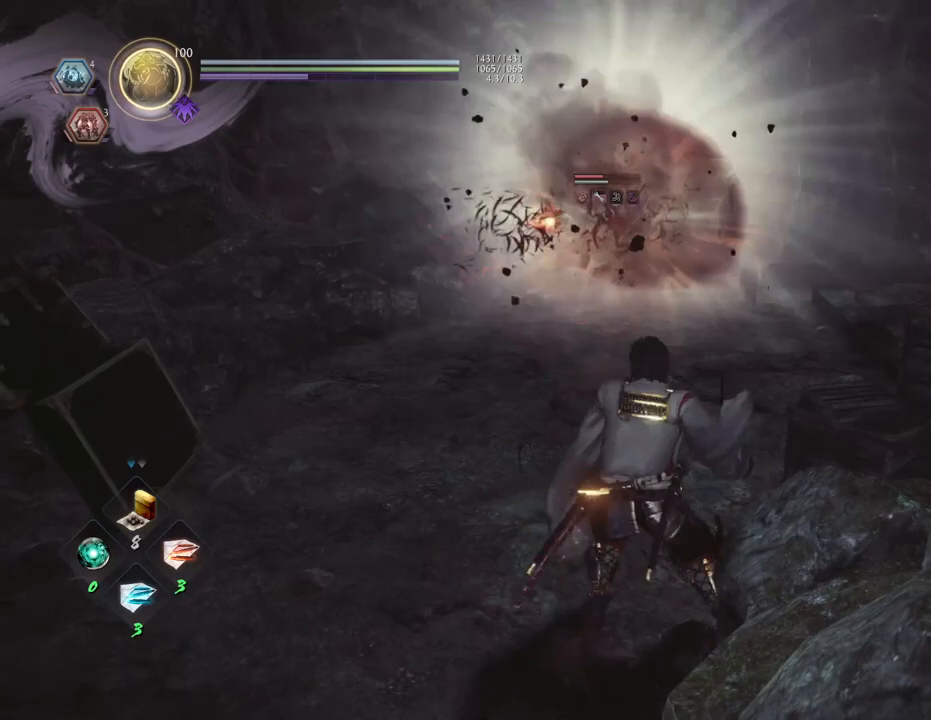
{"buttons": [], "left_stick": "center", "right_stick": "center", "events": [[83, "DPAD_DOWN", "up"], [200, "DPAD_DOWN", "down"], [283, "DPAD_DOWN", "up"], [400, "DPAD_DOWN", "down"], [467, "DPAD_DOWN", "up"]]}
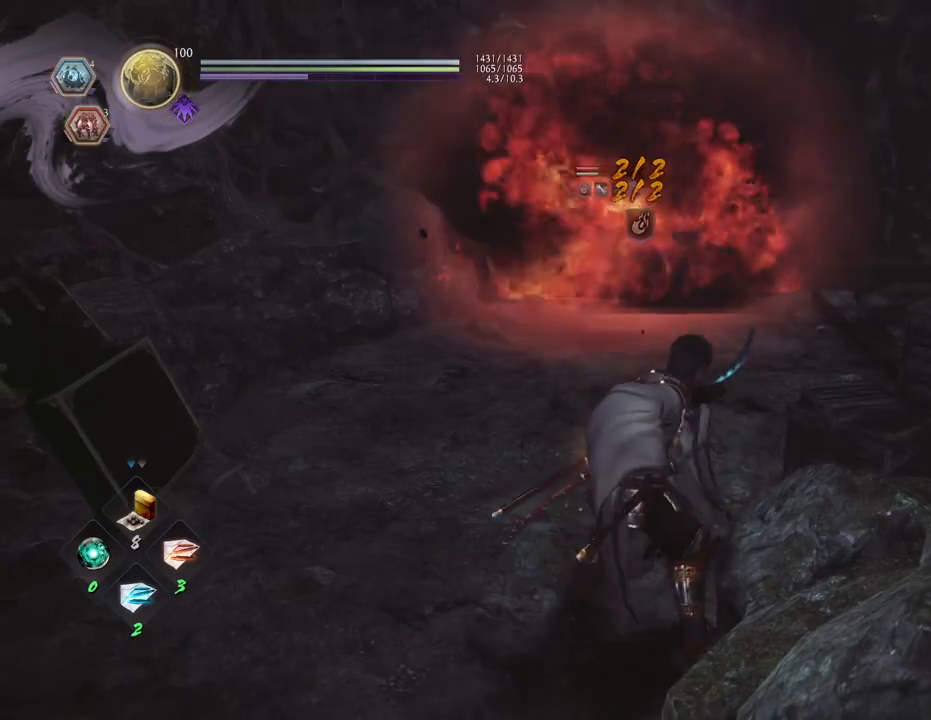
{"buttons": [], "left_stick": "center", "right_stick": "center", "events": [[83, "DPAD_DOWN", "down"], [183, "DPAD_DOWN", "up"]]}
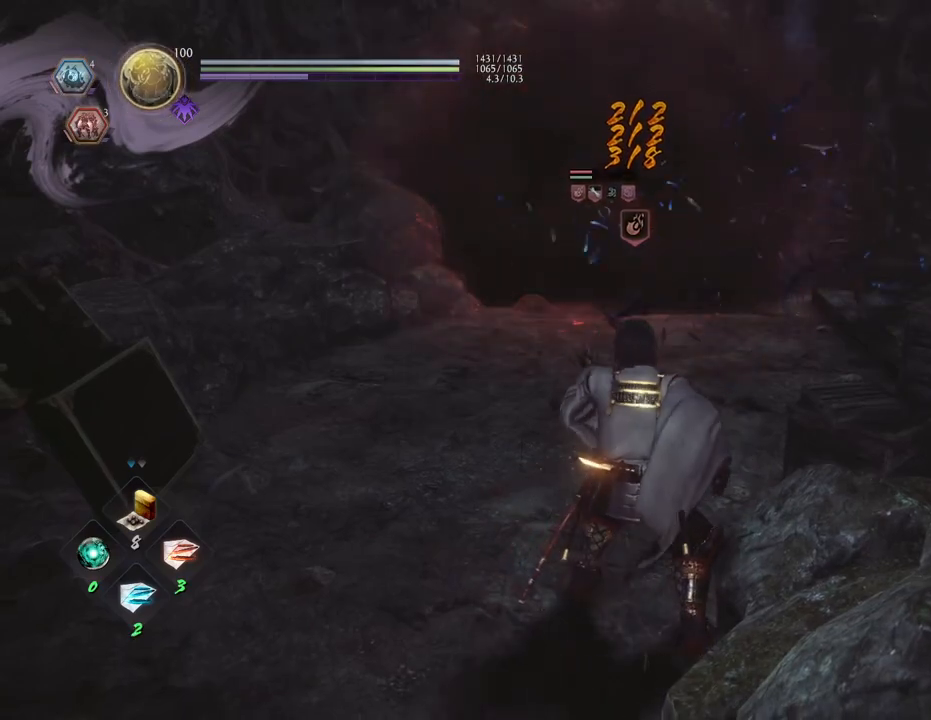
{"buttons": [], "left_stick": "center", "right_stick": "center", "events": []}
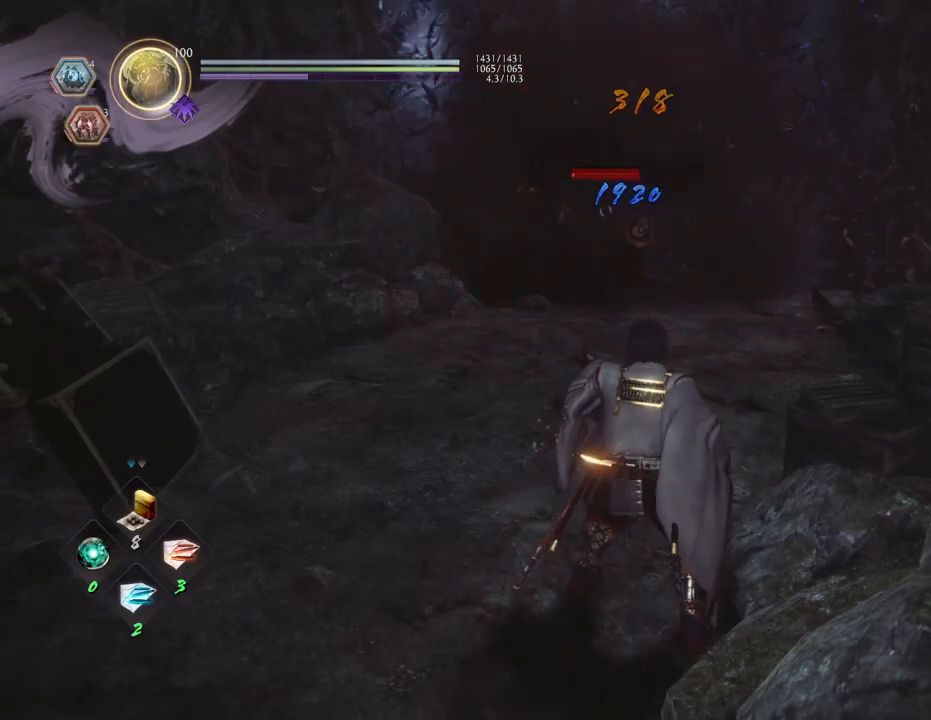
{"buttons": [], "left_stick": "center", "right_stick": "center", "events": []}
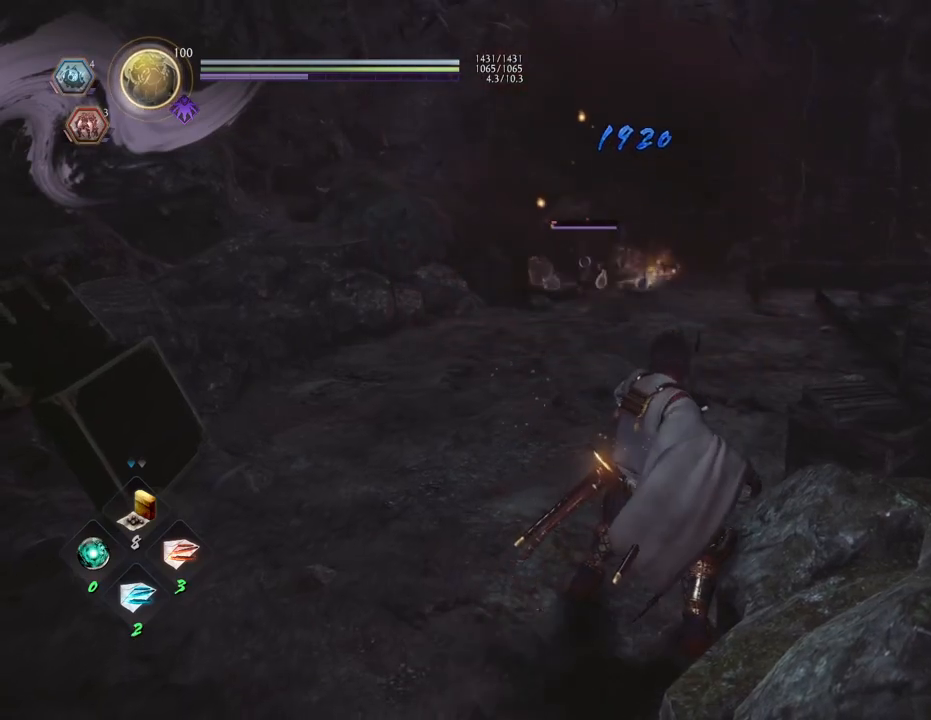
{"buttons": [], "left_stick": "up", "right_stick": "center", "events": [[17, "left_stick", "up"], [67, "right_stick", "down"], [450, "right_stick", "center"]]}